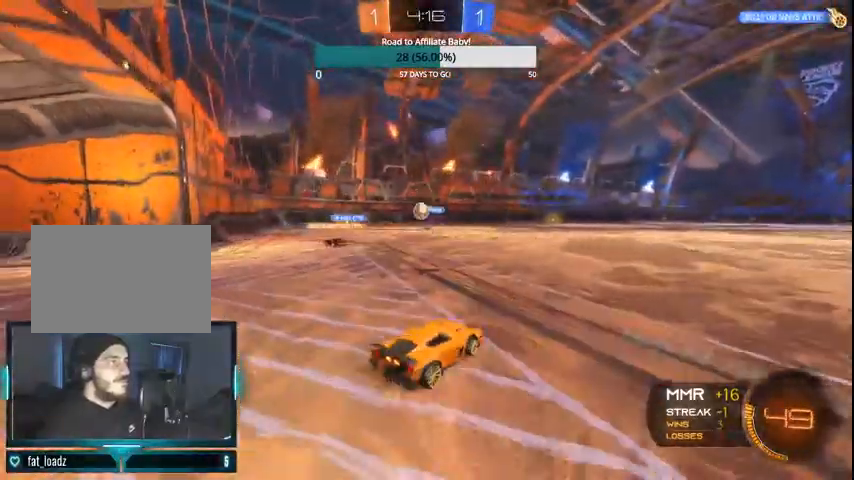
Gameplay with a controller (PlayStation layout); each line is a JSON object with the inputs held at the frame after it. "events" lists button and stick changes between this image and that frame as [ms after this image, input, new state], when the widget could be followed in between. Not read: R1.
{"buttons": ["R2"], "left_stick": "center", "right_stick": "center", "events": [[167, "left_stick", "left"], [433, "left_stick", "center"]]}
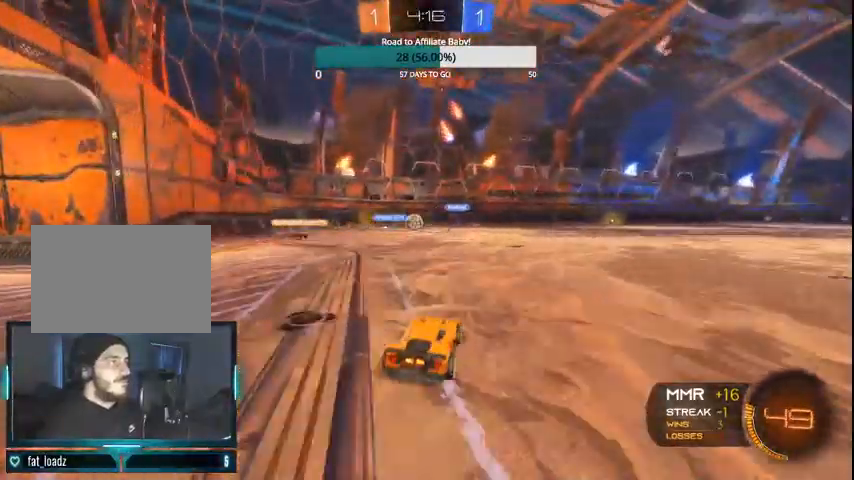
{"buttons": ["CIRCLE", "R2"], "left_stick": "right", "right_stick": "center", "events": [[67, "left_stick", "right"], [433, "CIRCLE", "down"]]}
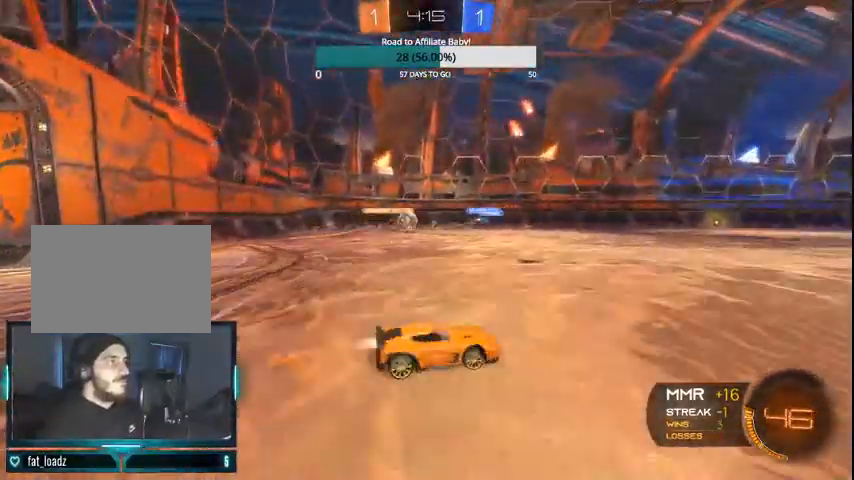
{"buttons": ["CIRCLE", "R2"], "left_stick": "center", "right_stick": "center", "events": [[300, "left_stick", "center"], [367, "left_stick", "right"], [467, "left_stick", "center"]]}
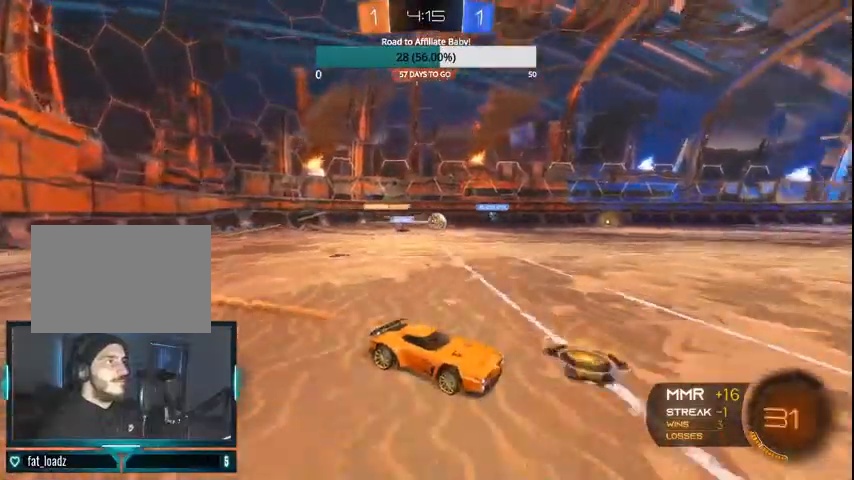
{"buttons": ["CIRCLE", "L1", "R2"], "left_stick": "up-left", "right_stick": "center", "events": [[200, "CROSS", "down"], [200, "L1", "down"], [200, "left_stick", "up-left"], [300, "CROSS", "up"], [367, "CROSS", "down"], [500, "CROSS", "up"]]}
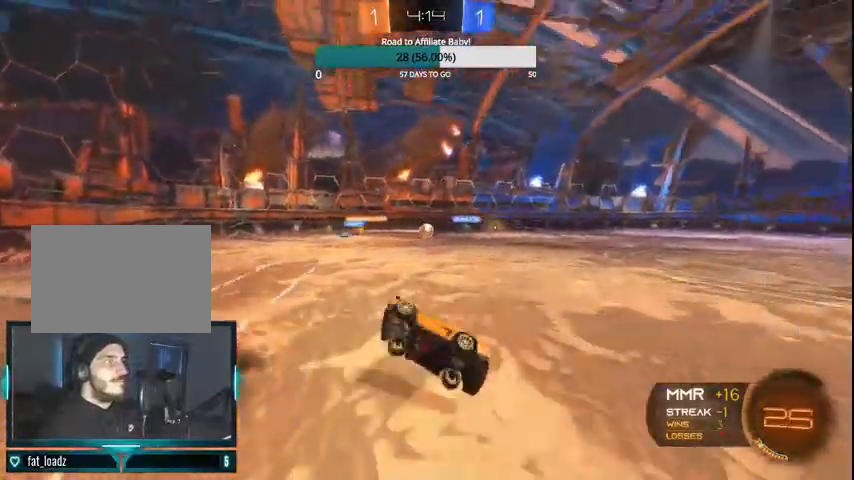
{"buttons": ["R2"], "left_stick": "center", "right_stick": "center", "events": [[100, "L1", "up"], [133, "left_stick", "center"], [167, "CIRCLE", "up"]]}
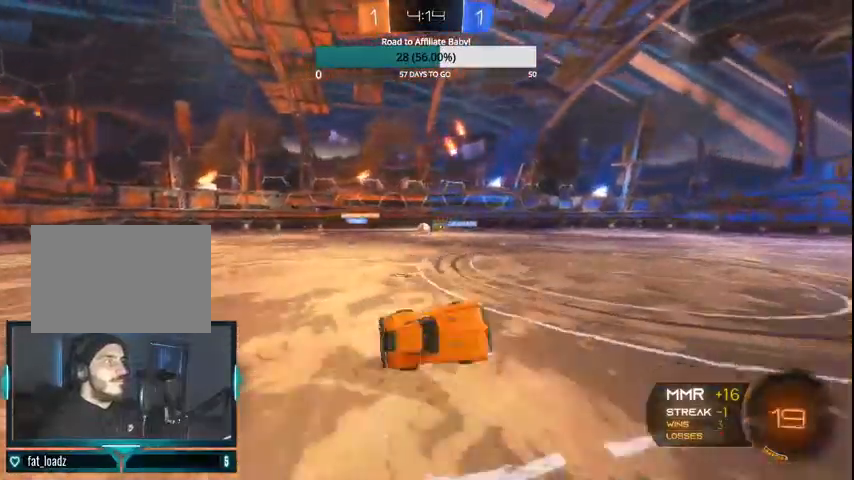
{"buttons": ["R2"], "left_stick": "up-right", "right_stick": "center", "events": [[300, "left_stick", "up-right"]]}
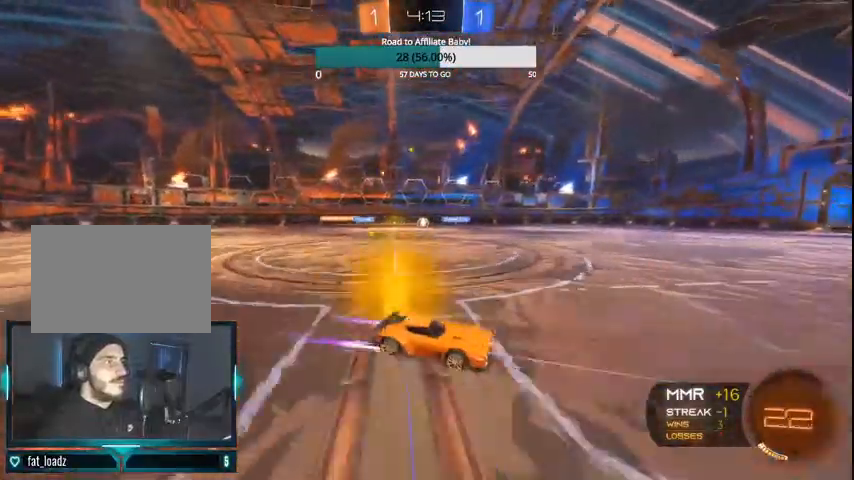
{"buttons": ["R2"], "left_stick": "up-right", "right_stick": "center", "events": []}
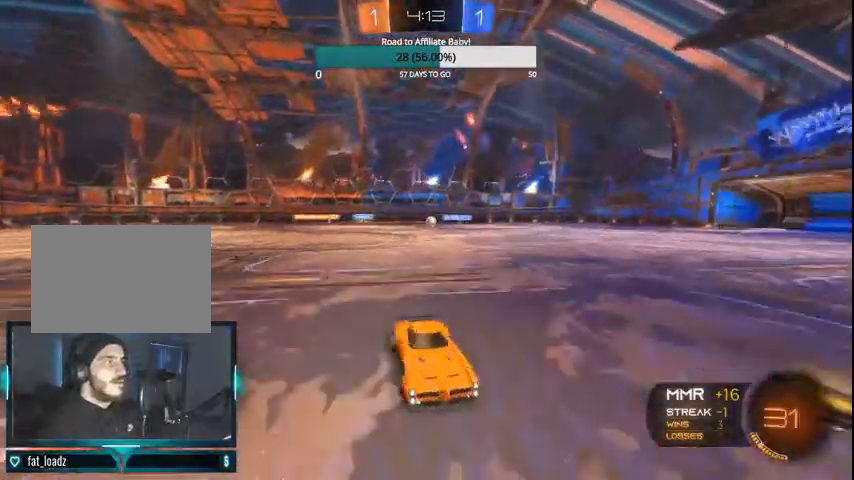
{"buttons": ["R2"], "left_stick": "left", "right_stick": "center", "events": [[67, "left_stick", "center"], [200, "L1", "down"], [200, "left_stick", "up-left"], [367, "L1", "up"], [400, "left_stick", "left"]]}
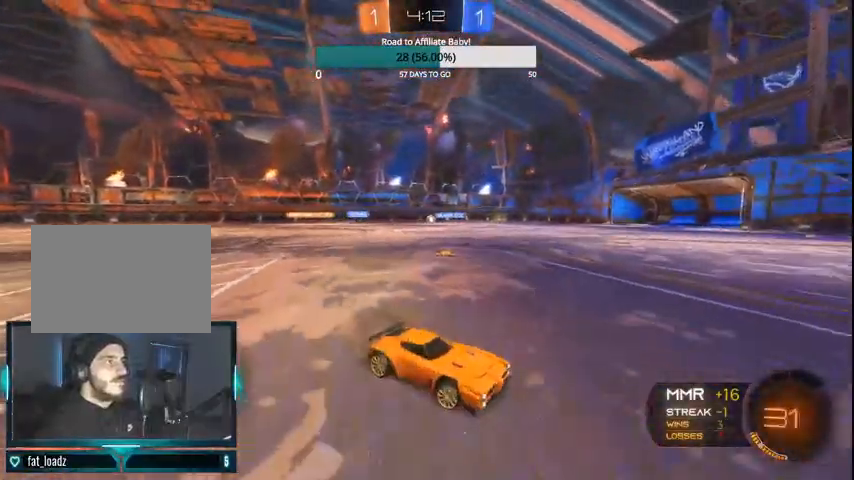
{"buttons": ["L1", "R2"], "left_stick": "left", "right_stick": "center", "events": [[500, "L1", "down"]]}
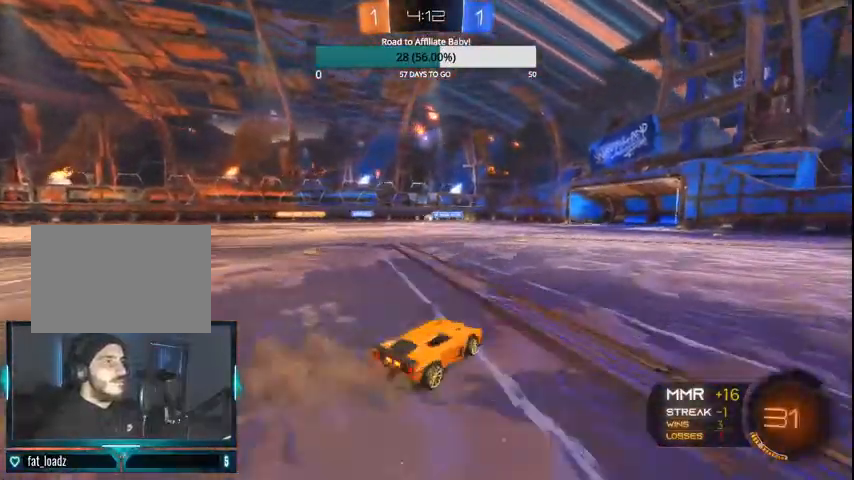
{"buttons": ["R2"], "left_stick": "left", "right_stick": "center", "events": [[167, "L1", "up"]]}
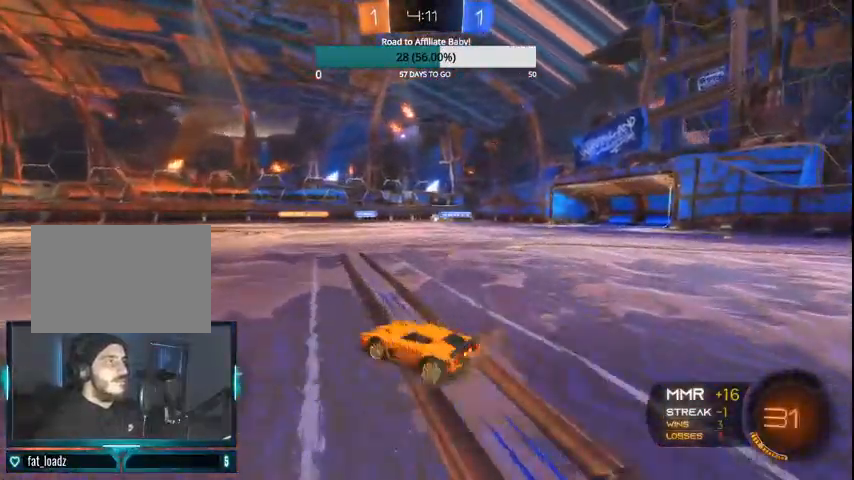
{"buttons": ["R2"], "left_stick": "center", "right_stick": "center", "events": [[167, "left_stick", "center"], [233, "left_stick", "right"], [500, "left_stick", "center"]]}
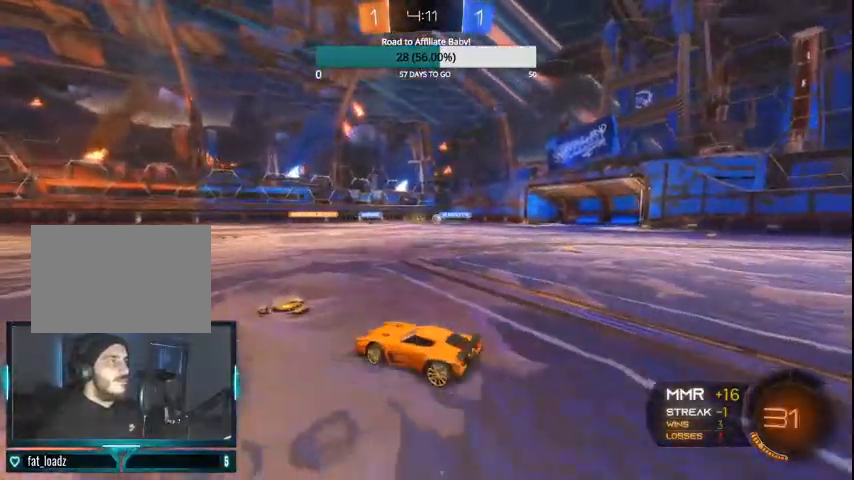
{"buttons": ["R2"], "left_stick": "right", "right_stick": "center", "events": [[400, "left_stick", "right"]]}
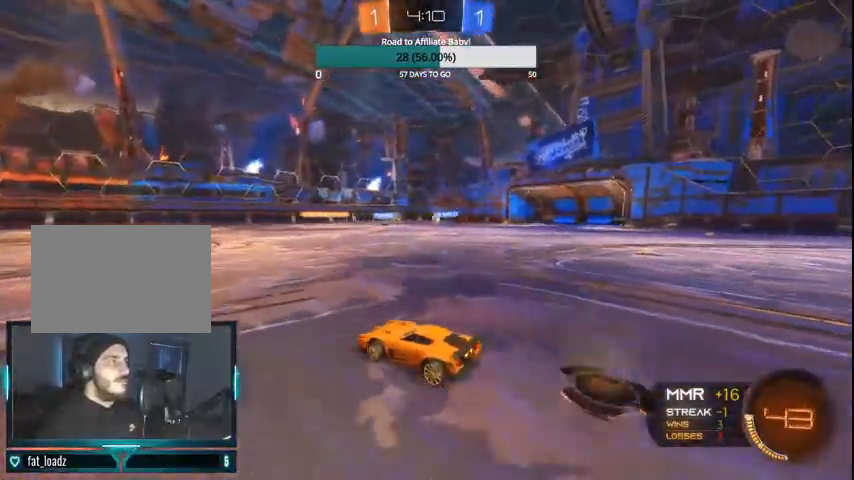
{"buttons": ["R2"], "left_stick": "center", "right_stick": "center", "events": [[167, "left_stick", "center"]]}
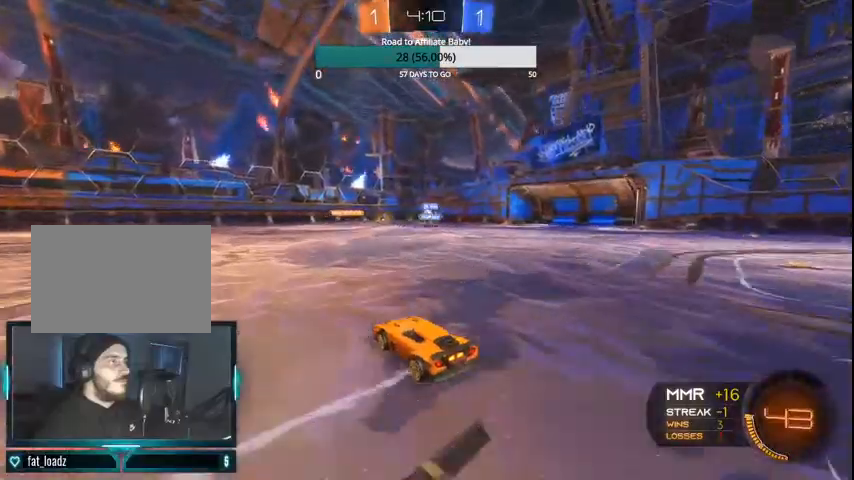
{"buttons": ["R2"], "left_stick": "center", "right_stick": "center", "events": [[100, "left_stick", "right"], [467, "left_stick", "center"]]}
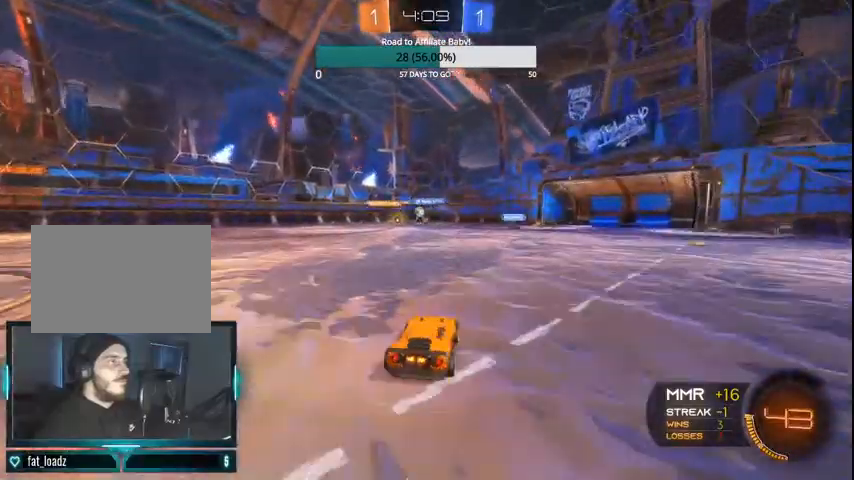
{"buttons": ["R2"], "left_stick": "left", "right_stick": "center", "events": [[67, "left_stick", "up-left"], [200, "left_stick", "center"], [333, "left_stick", "left"]]}
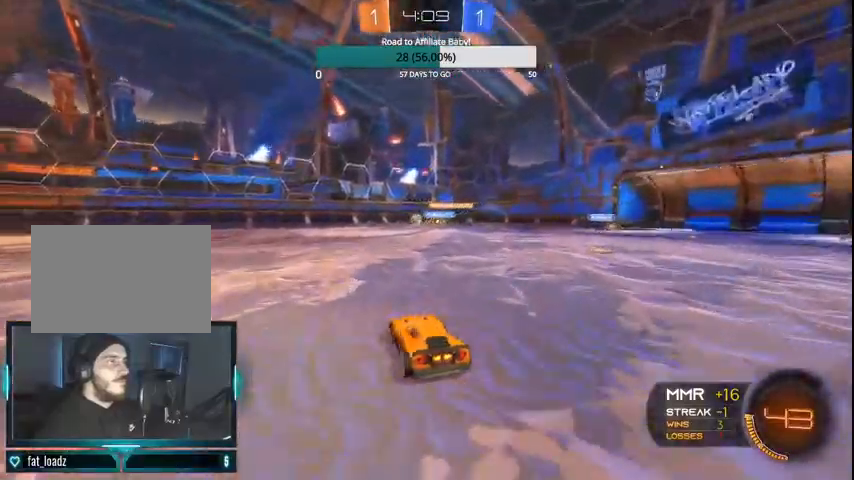
{"buttons": ["CIRCLE", "R2"], "left_stick": "left", "right_stick": "center", "events": [[167, "CIRCLE", "down"]]}
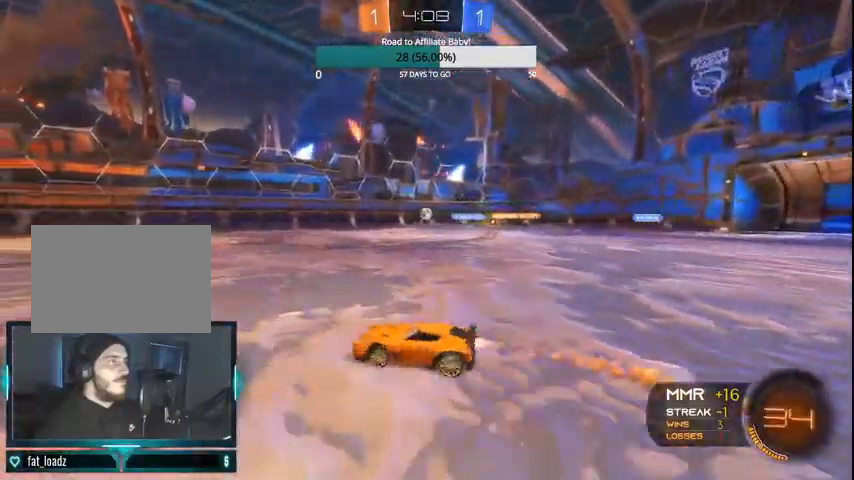
{"buttons": ["R2"], "left_stick": "center", "right_stick": "center", "events": [[67, "left_stick", "center"], [100, "CIRCLE", "up"]]}
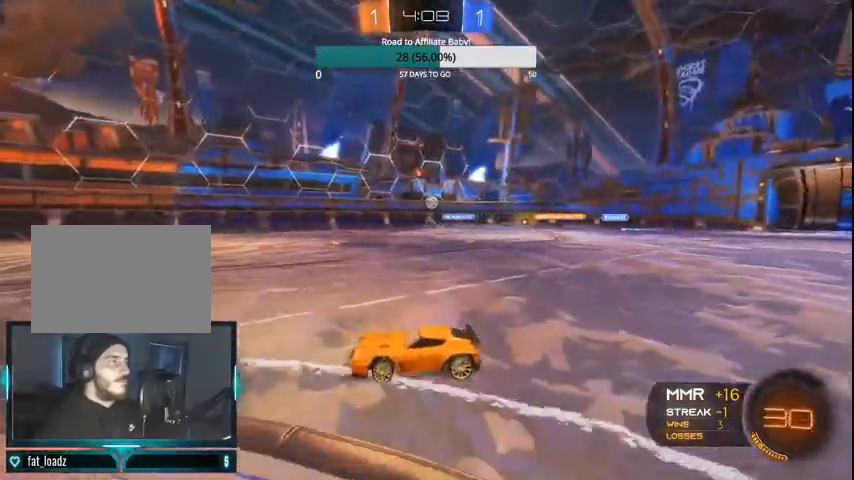
{"buttons": ["CROSS", "CIRCLE", "R2"], "left_stick": "center", "right_stick": "center", "events": [[100, "CROSS", "down"], [100, "left_stick", "up"], [133, "L1", "down"], [200, "CROSS", "up"], [333, "L1", "up"], [400, "left_stick", "center"], [500, "CIRCLE", "down"], [500, "CROSS", "down"]]}
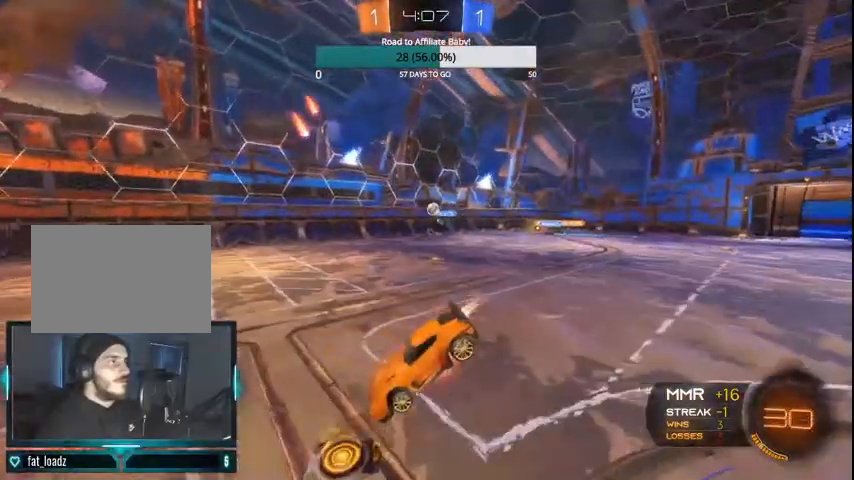
{"buttons": ["R2"], "left_stick": "center", "right_stick": "center", "events": [[133, "CROSS", "up"], [167, "CIRCLE", "up"], [267, "left_stick", "down"], [433, "left_stick", "center"]]}
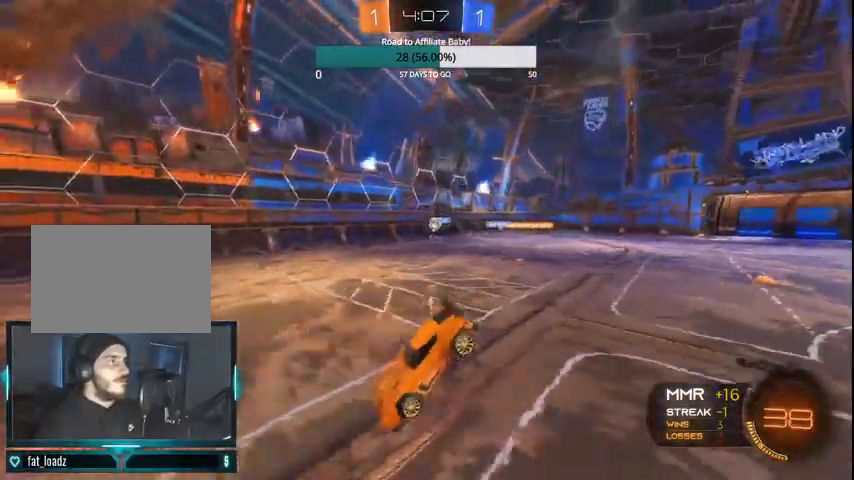
{"buttons": ["R2"], "left_stick": "left", "right_stick": "center", "events": [[400, "left_stick", "left"]]}
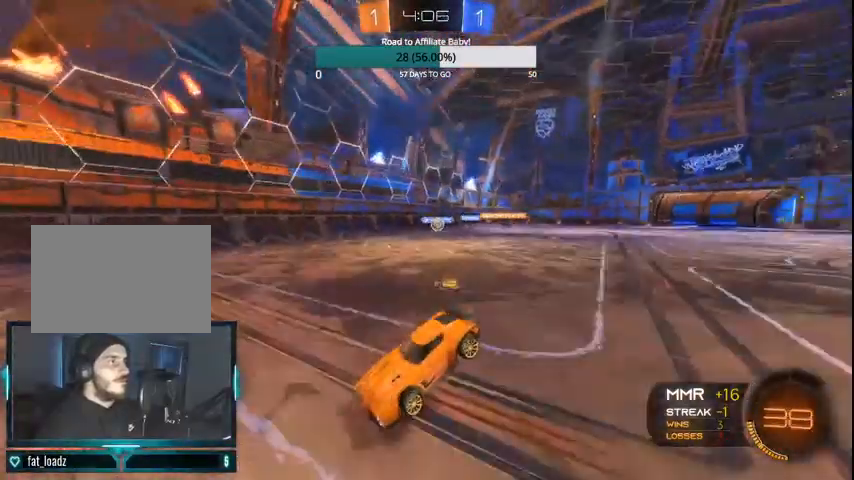
{"buttons": ["R2"], "left_stick": "center", "right_stick": "center", "events": [[67, "left_stick", "center"]]}
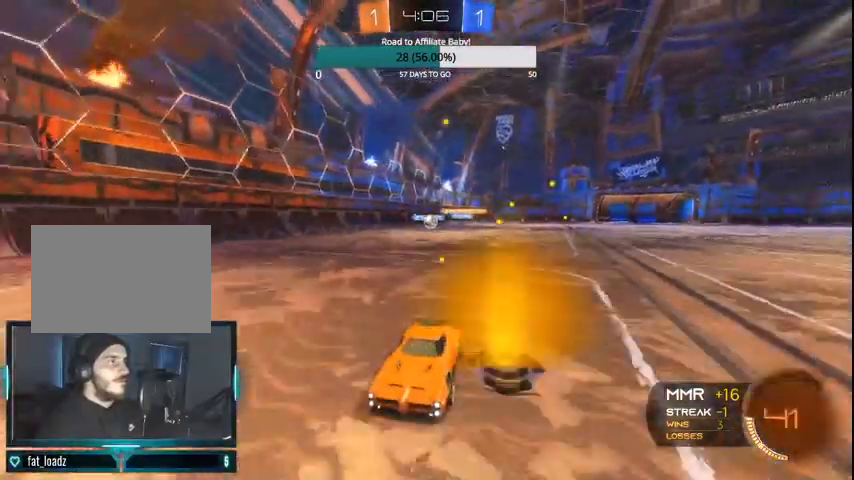
{"buttons": ["L1", "L2"], "left_stick": "left", "right_stick": "center", "events": [[33, "left_stick", "right"], [67, "R2", "up"], [233, "left_stick", "center"], [333, "left_stick", "left"], [400, "L1", "down"], [400, "L2", "down"]]}
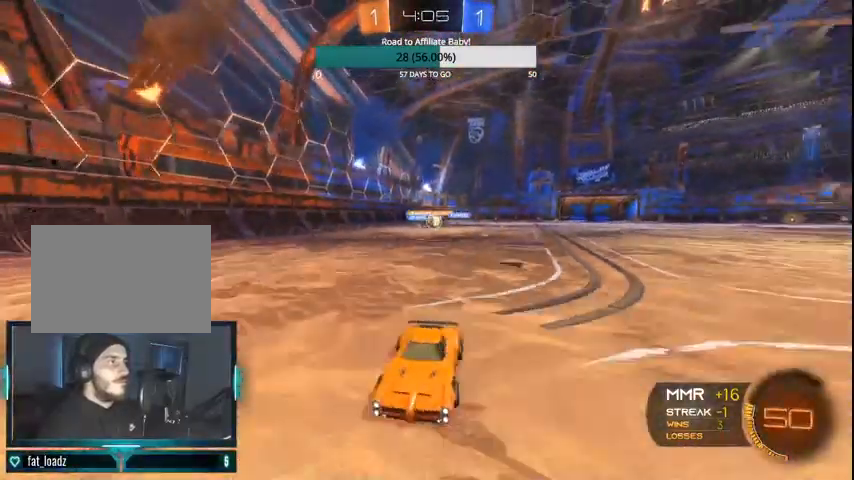
{"buttons": ["CIRCLE", "R2"], "left_stick": "left", "right_stick": "center", "events": [[133, "L1", "up"], [133, "L2", "up"], [200, "left_stick", "center"], [233, "R2", "down"], [300, "left_stick", "left"], [400, "CIRCLE", "down"]]}
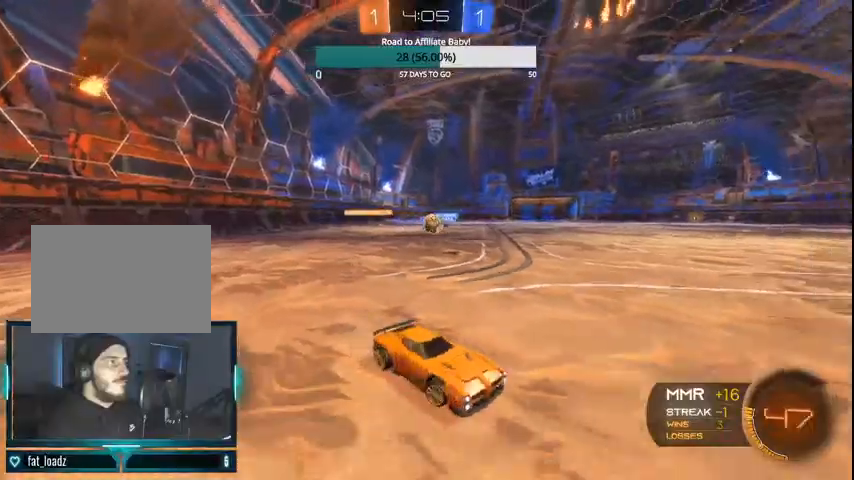
{"buttons": ["R2"], "left_stick": "left", "right_stick": "center", "events": [[133, "CIRCLE", "up"]]}
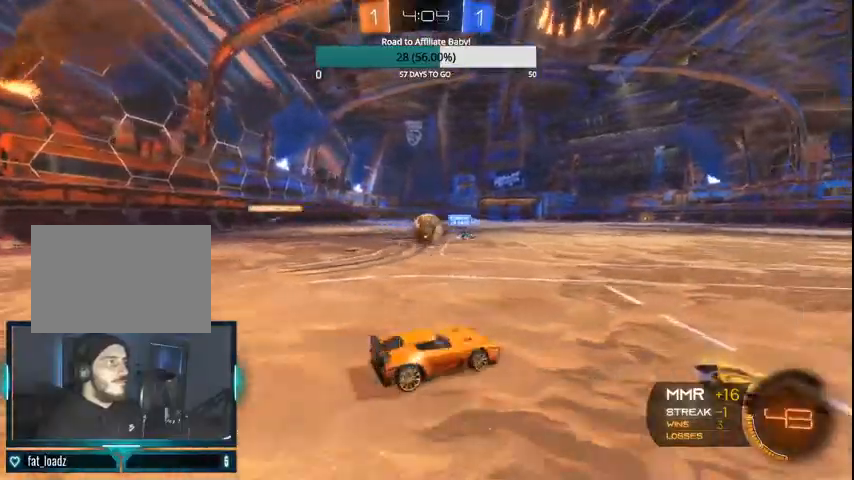
{"buttons": ["CIRCLE", "L1", "R2"], "left_stick": "up-right", "right_stick": "center", "events": [[233, "CIRCLE", "down"], [233, "left_stick", "center"], [300, "left_stick", "up-right"], [333, "CROSS", "down"], [367, "L1", "down"], [433, "CROSS", "up"]]}